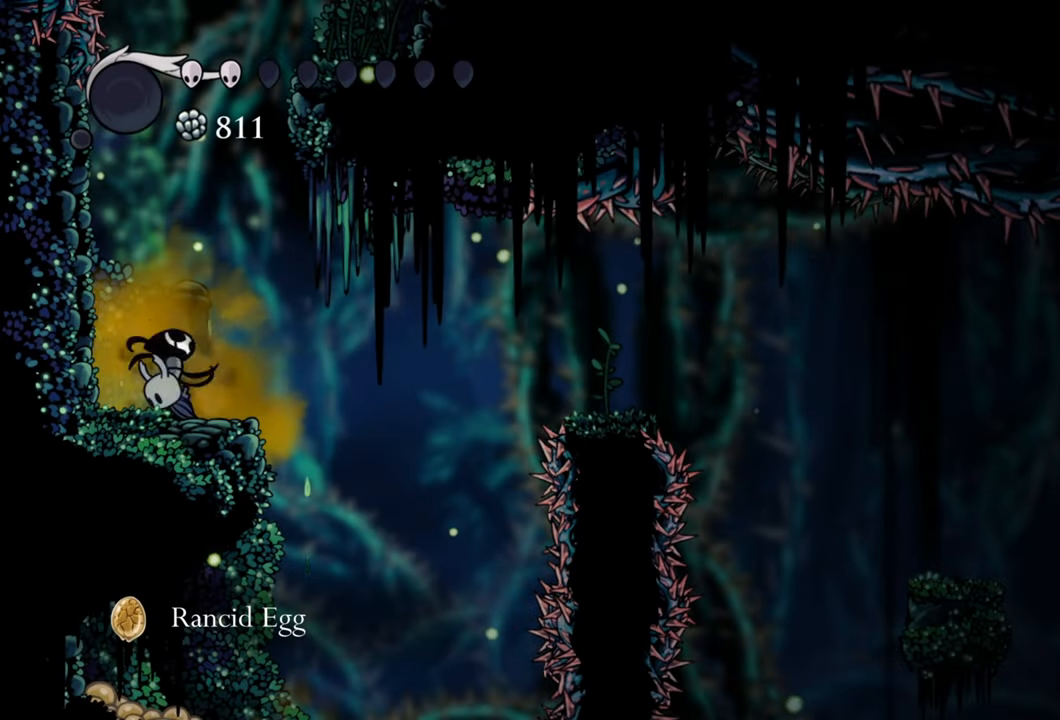
Gameplay with a controller (Xbox layout); each line is a JSON object with the inputs held at the frame after it. "events" lists button and stick changes between this image and that frame as [ms after this image, input, new state], when the widget could be followed in between. Not read: left_stick right_stick.
{"buttons": ["A"], "events": [[440, "A", "down"]]}
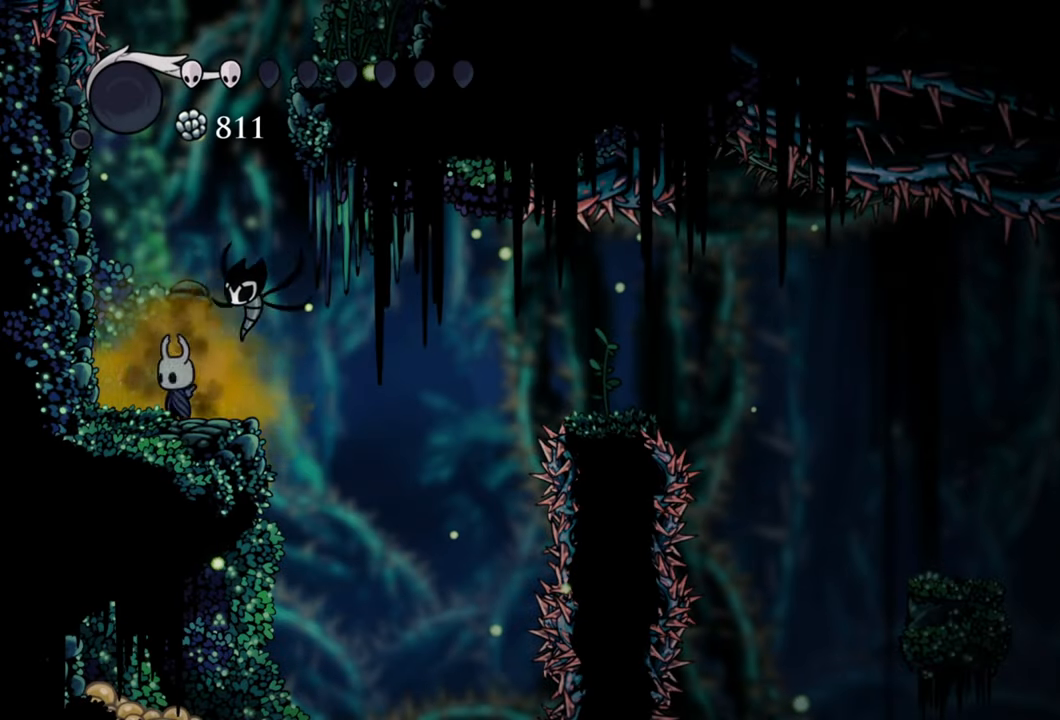
{"buttons": [], "events": [[400, "A", "up"]]}
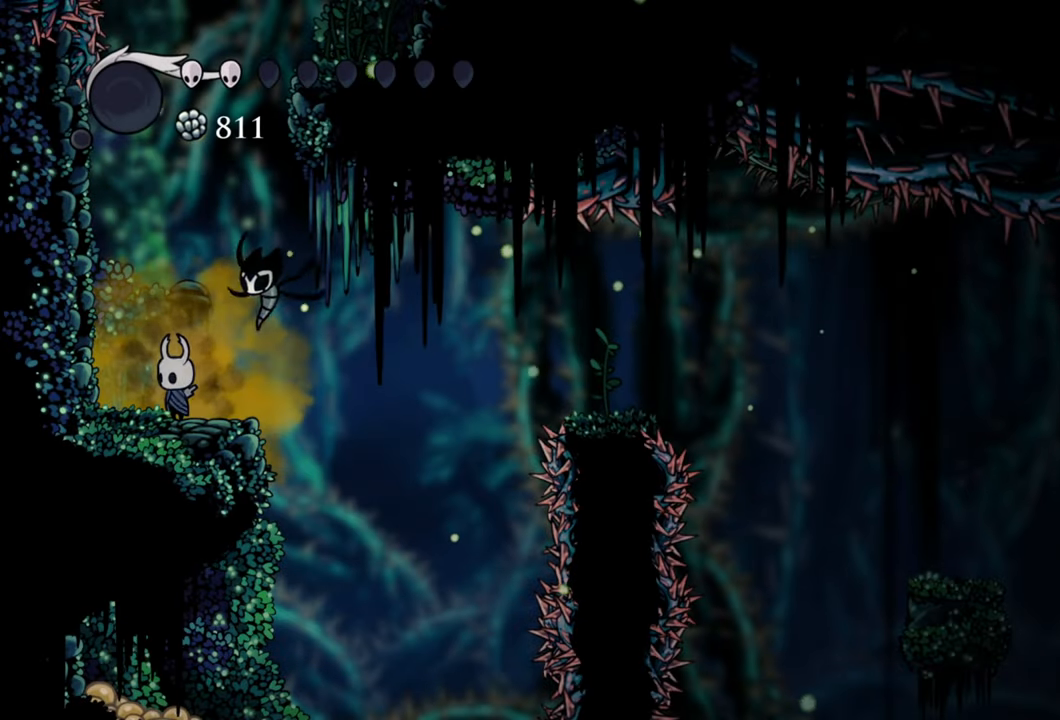
{"buttons": ["A"], "events": [[40, "DPAD_LEFT", "down"], [160, "DPAD_LEFT", "up"], [320, "A", "down"]]}
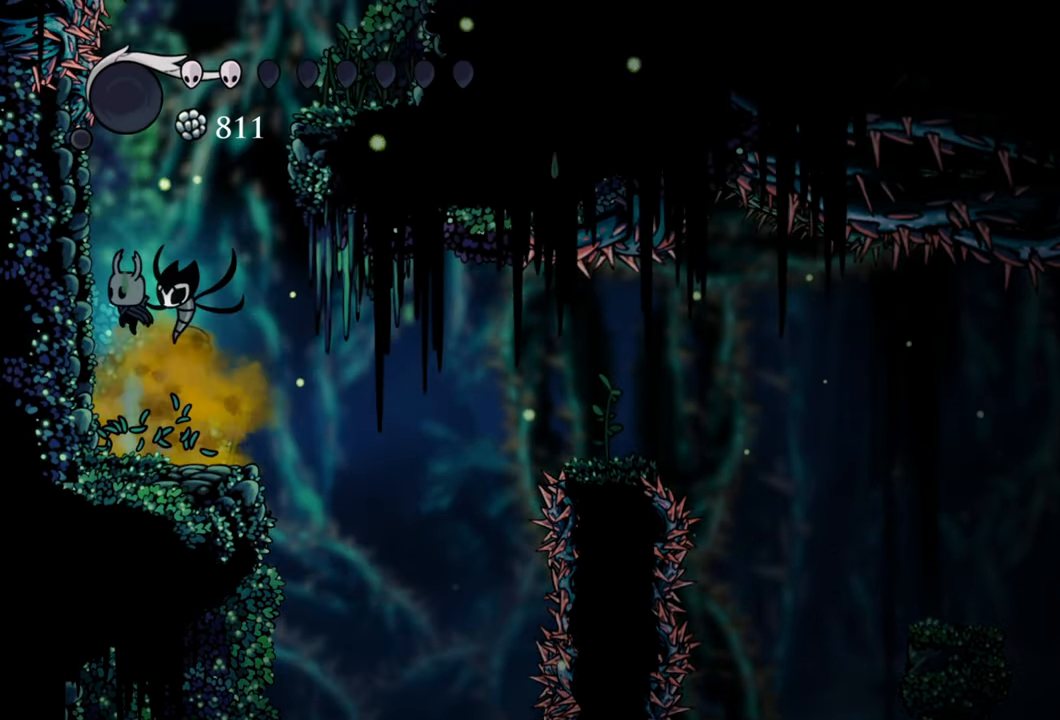
{"buttons": ["A", "DPAD_RIGHT"], "events": [[260, "A", "up"], [360, "A", "down"], [480, "DPAD_RIGHT", "down"]]}
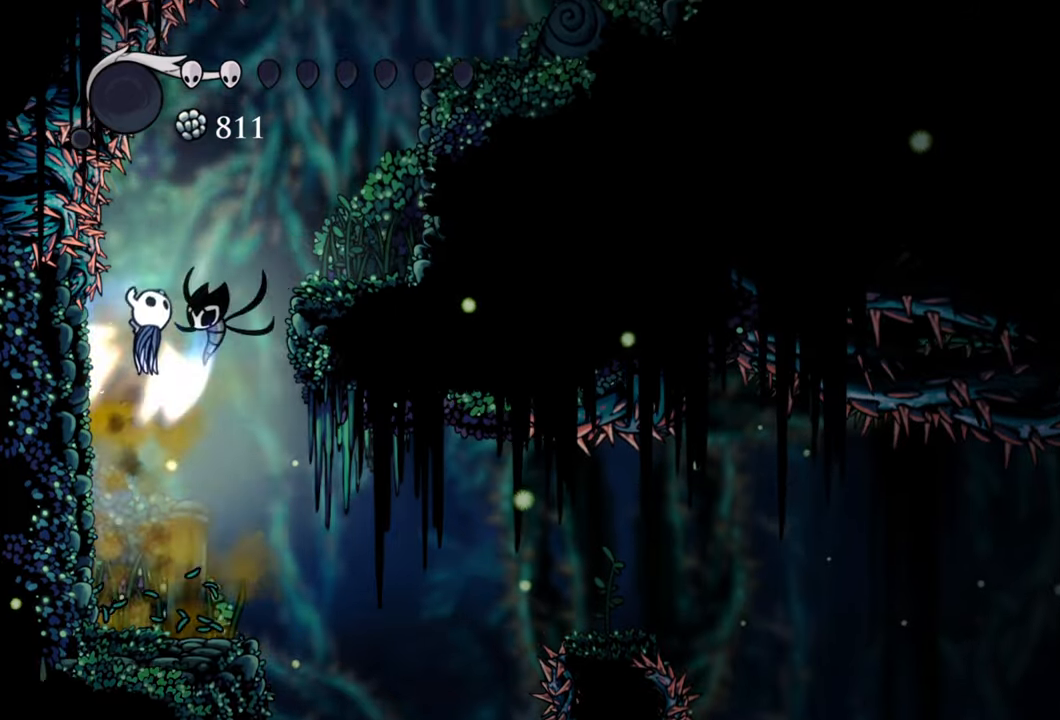
{"buttons": ["A", "DPAD_DOWN", "DPAD_RIGHT"], "events": [[120, "DPAD_DOWN", "down"]]}
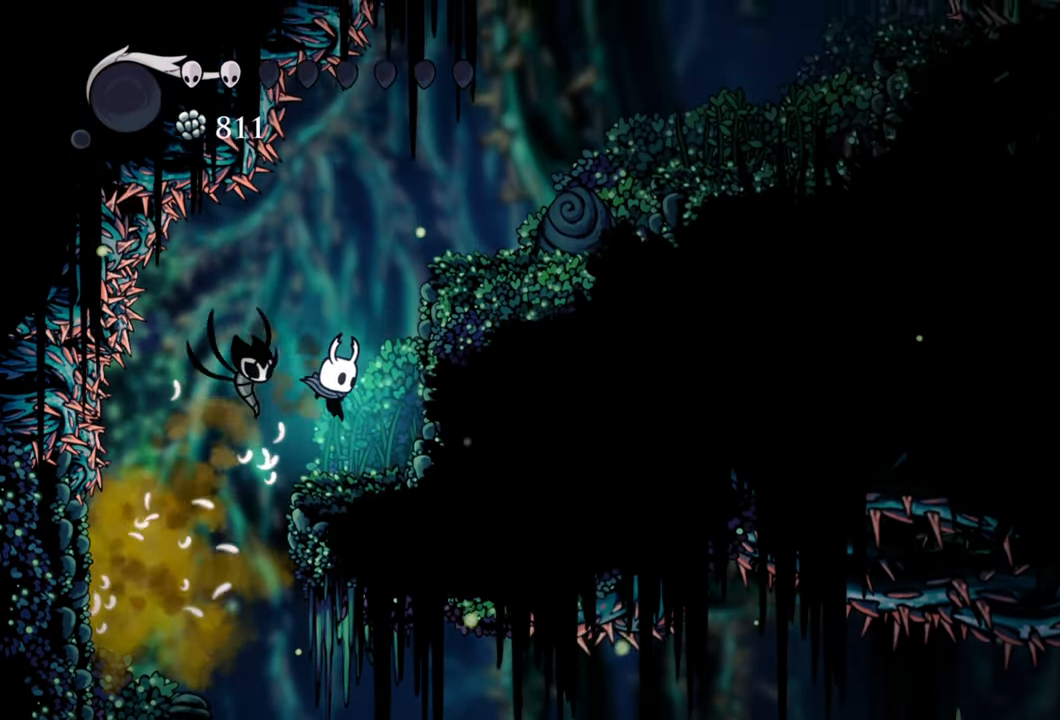
{"buttons": ["A"], "events": [[80, "A", "up"], [80, "DPAD_DOWN", "up"], [180, "DPAD_RIGHT", "up"], [240, "A", "down"]]}
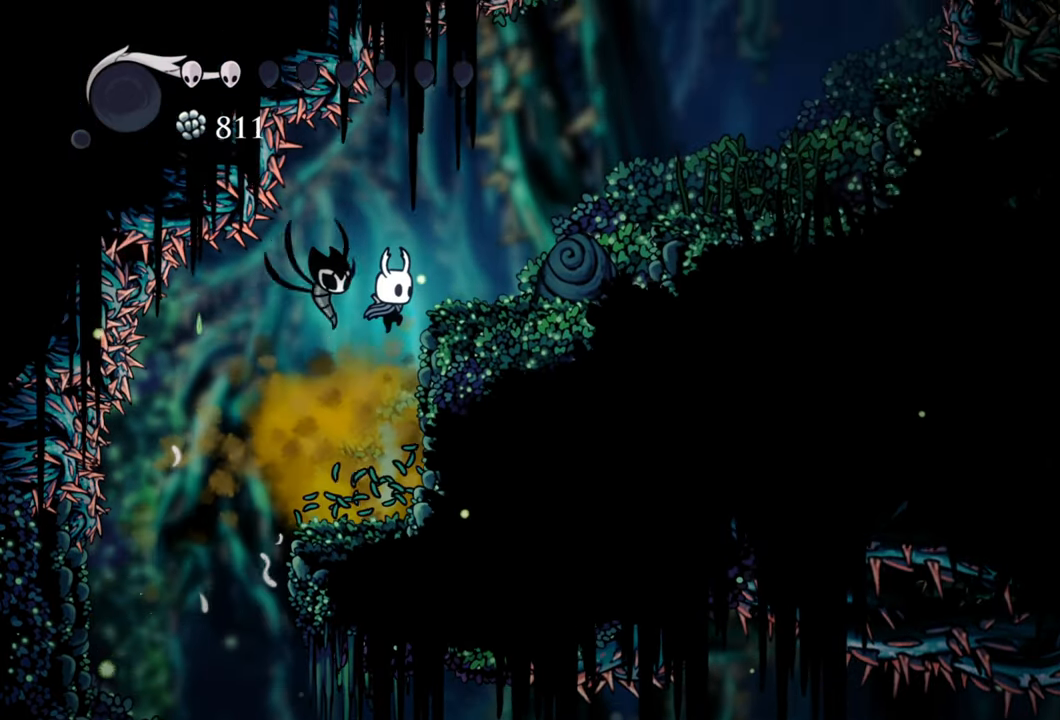
{"buttons": ["A", "DPAD_RIGHT"], "events": [[40, "DPAD_RIGHT", "down"], [160, "A", "up"], [340, "A", "down"]]}
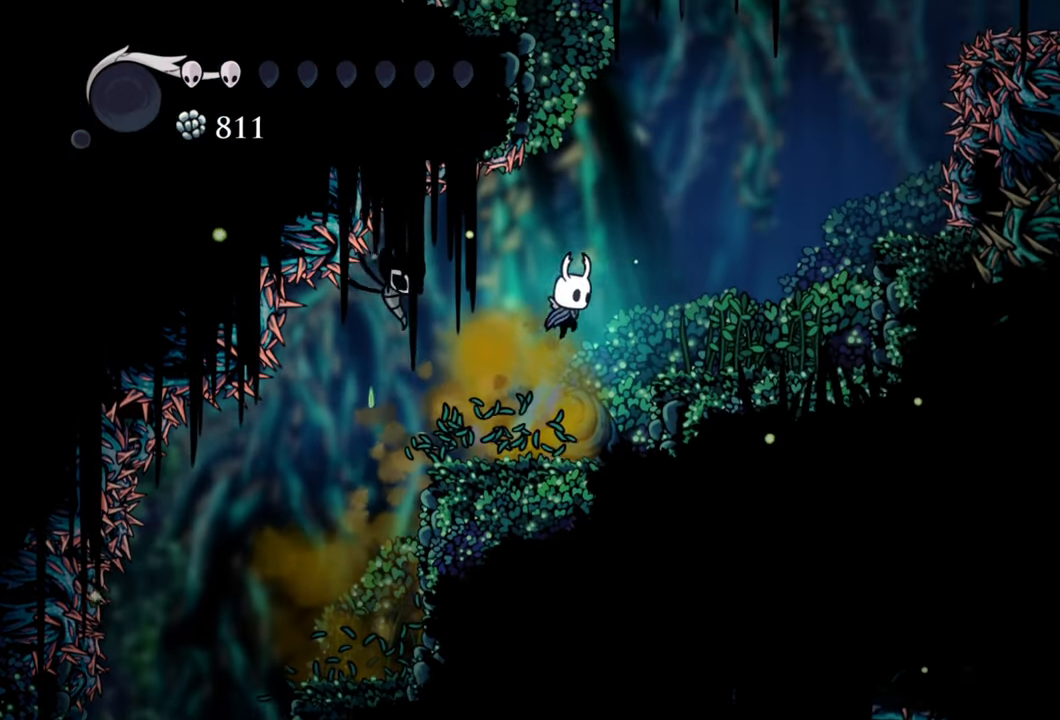
{"buttons": ["DPAD_RIGHT"], "events": [[260, "A", "up"]]}
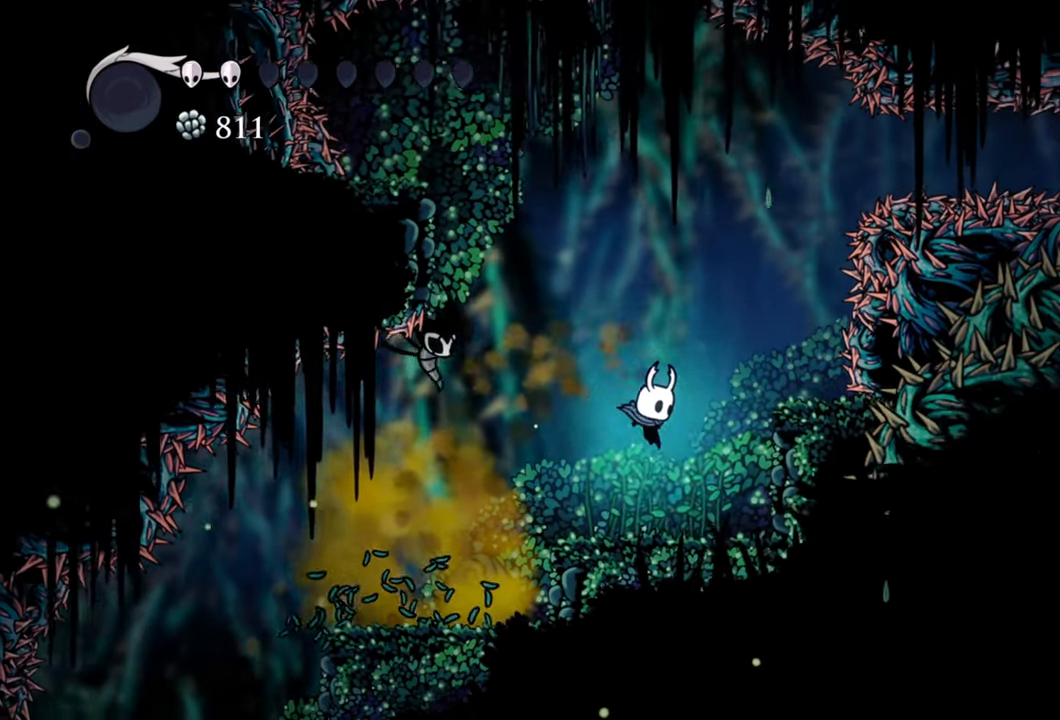
{"buttons": [], "events": [[140, "DPAD_RIGHT", "up"]]}
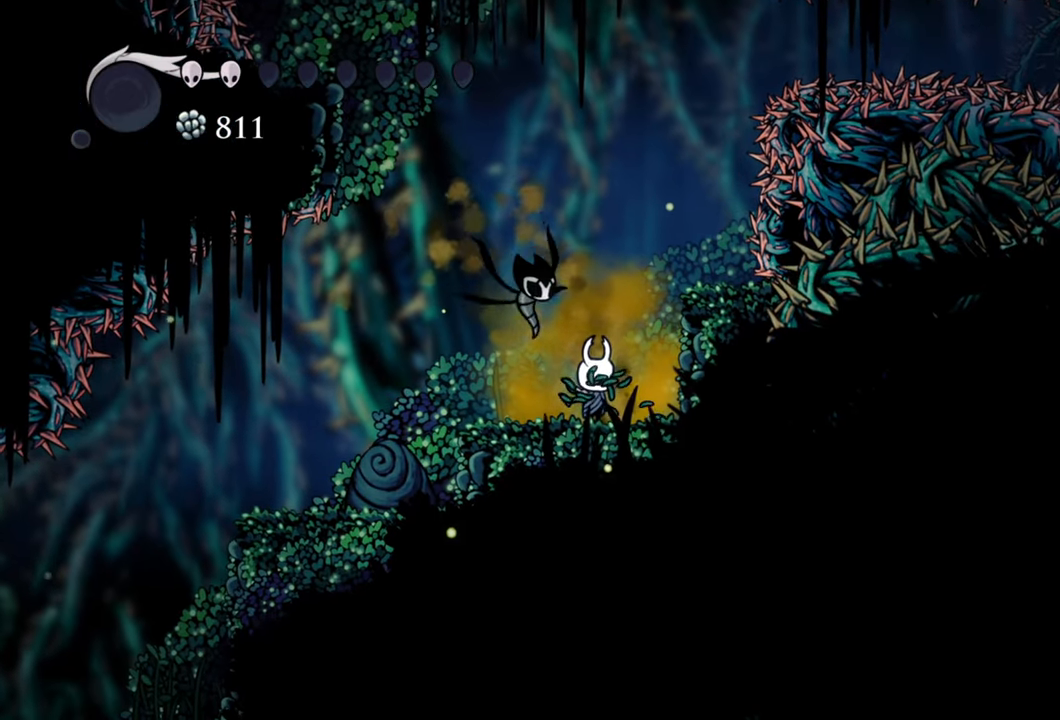
{"buttons": ["A", "DPAD_RIGHT"], "events": [[260, "A", "down"], [420, "DPAD_RIGHT", "down"]]}
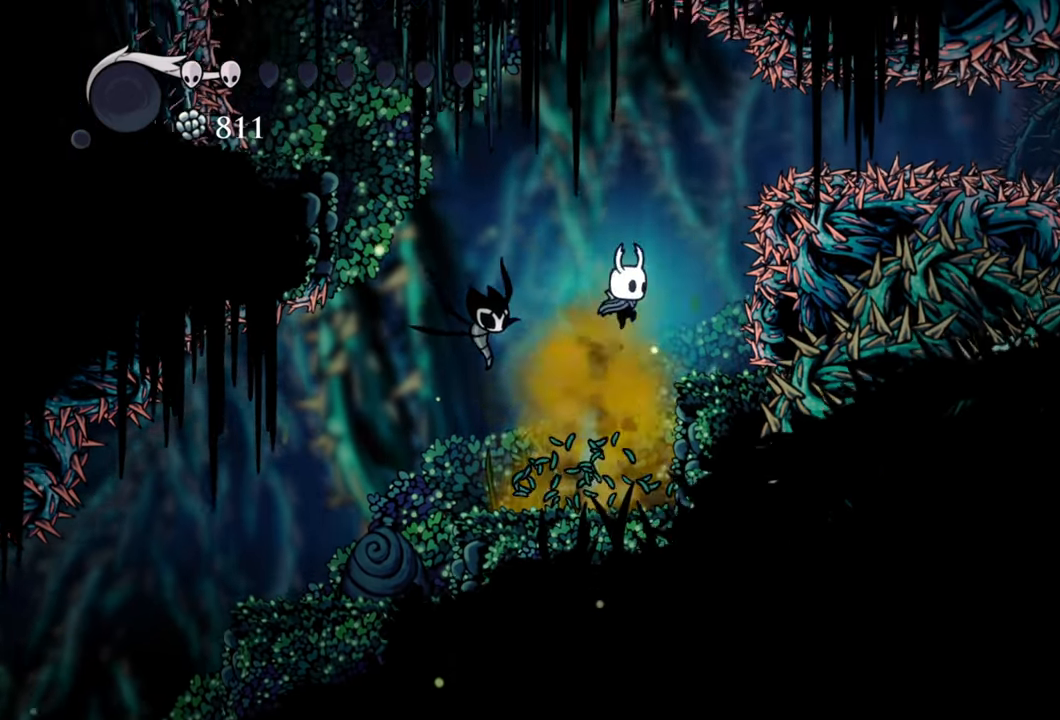
{"buttons": [], "events": [[120, "A", "up"], [200, "DPAD_RIGHT", "up"]]}
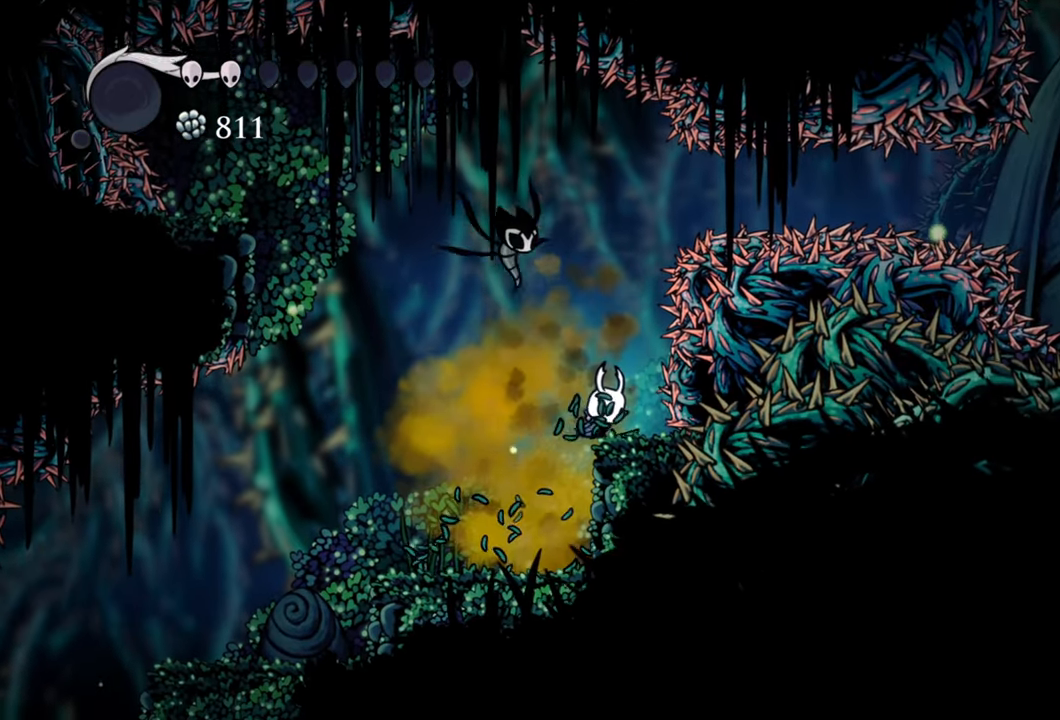
{"buttons": [], "events": []}
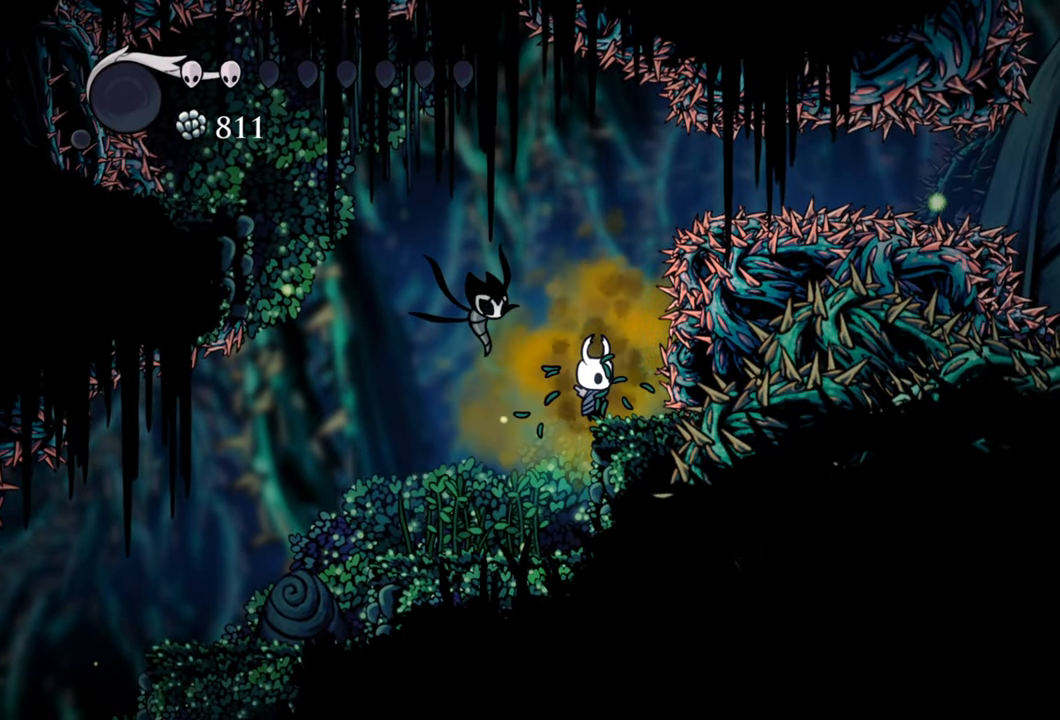
{"buttons": ["A"], "events": [[300, "A", "down"]]}
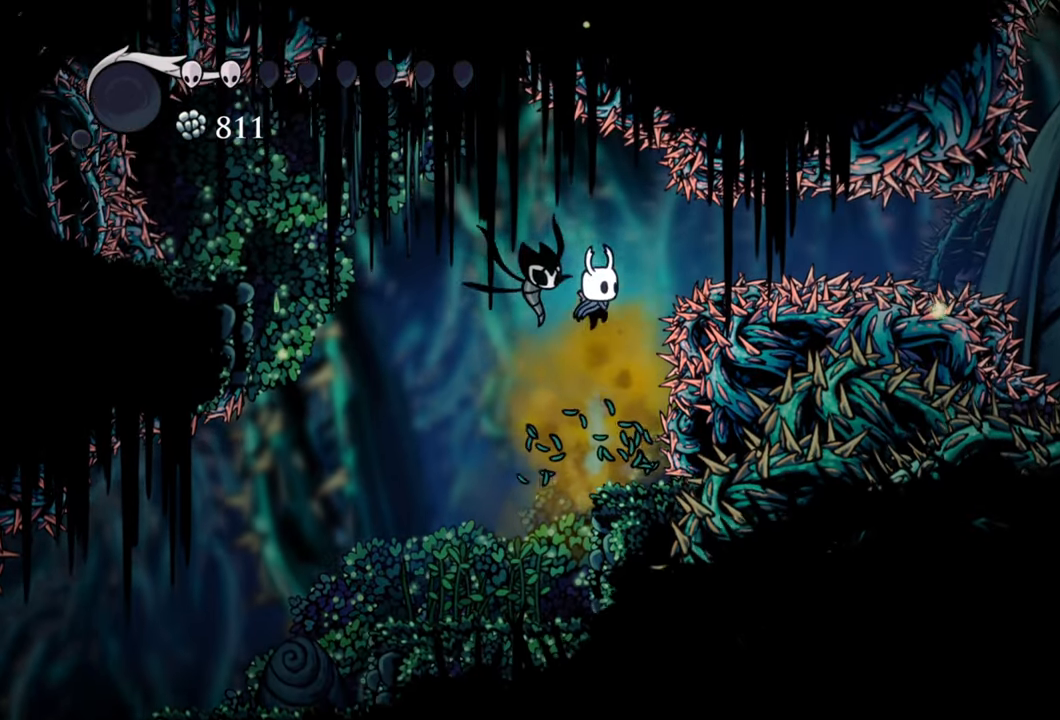
{"buttons": ["R2", "DPAD_RIGHT"], "events": [[100, "DPAD_RIGHT", "down"], [120, "A", "up"], [200, "R2", "down"]]}
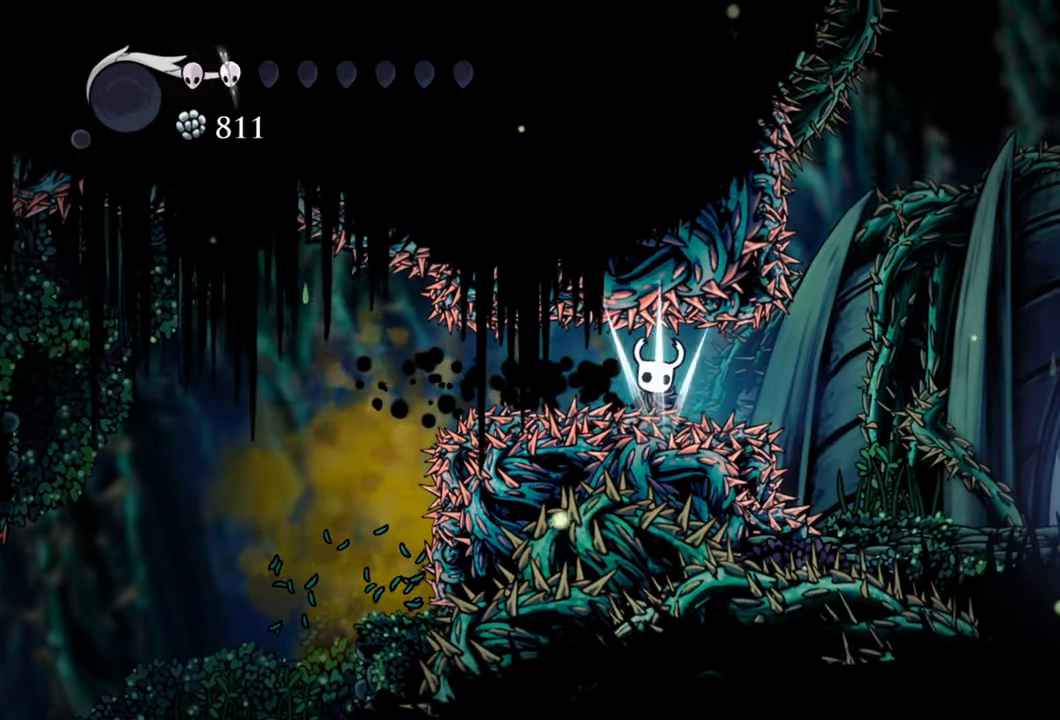
{"buttons": [], "events": [[260, "R2", "up"], [340, "DPAD_RIGHT", "up"]]}
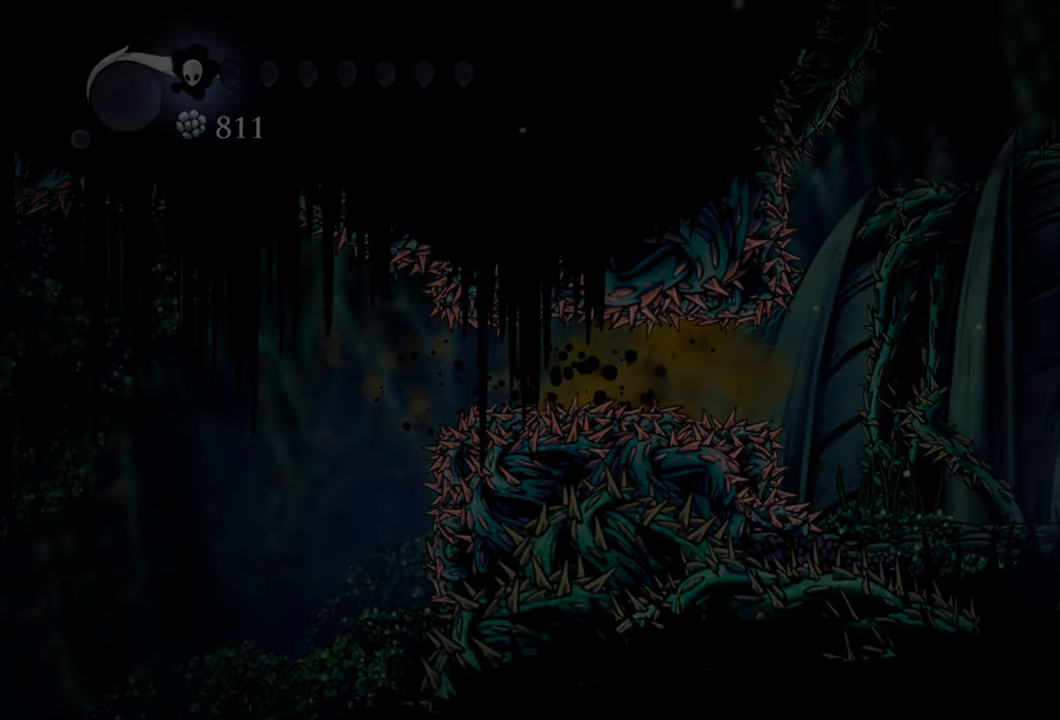
{"buttons": [], "events": []}
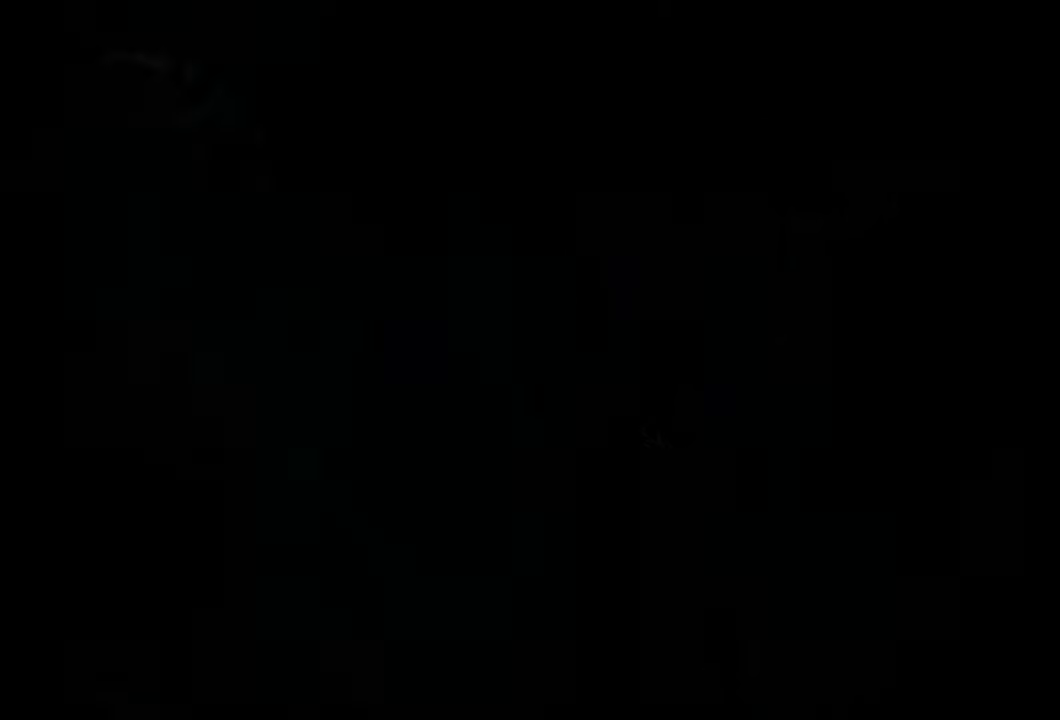
{"buttons": ["DPAD_LEFT"], "events": [[140, "A", "down"], [400, "A", "up"], [420, "DPAD_LEFT", "down"]]}
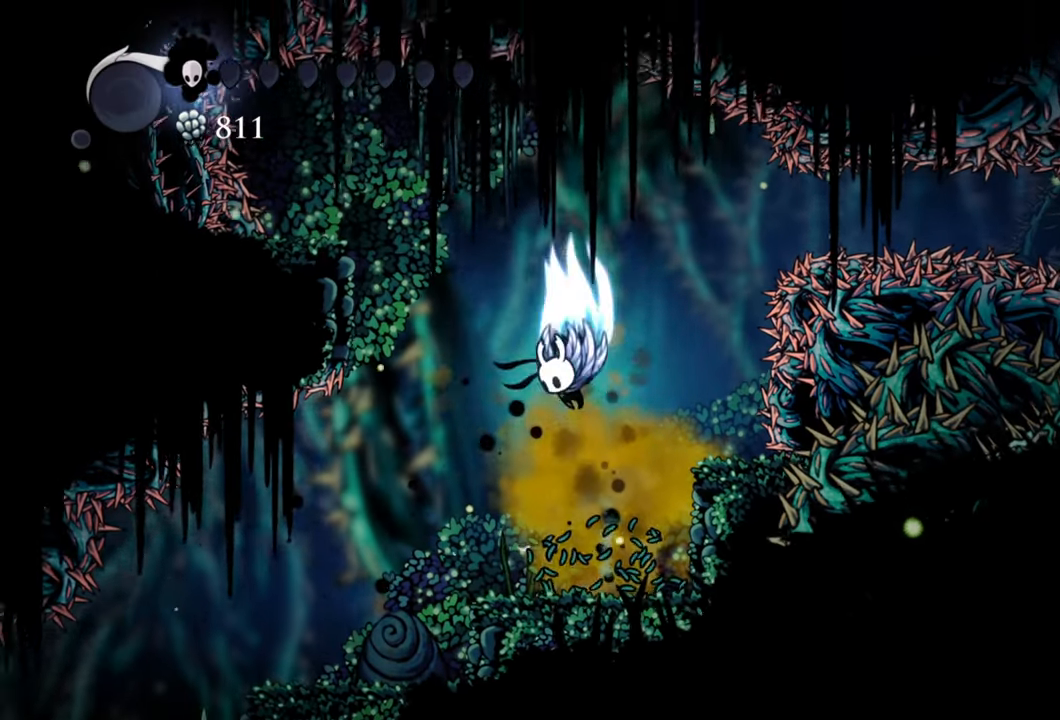
{"buttons": ["A", "DPAD_LEFT"], "events": [[40, "A", "down"]]}
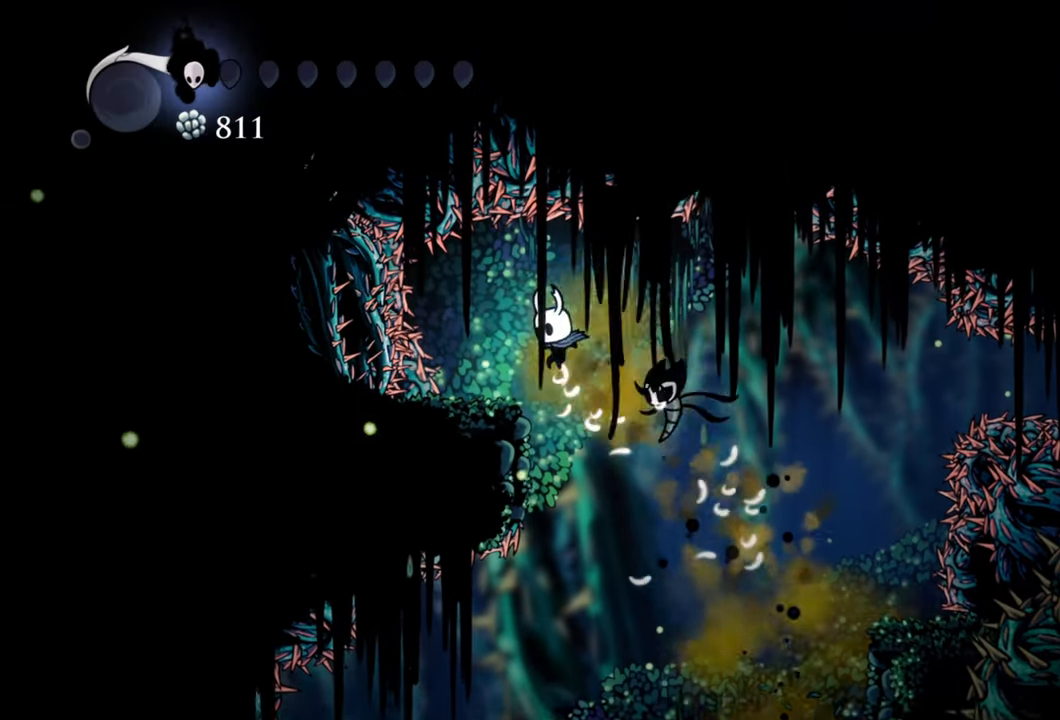
{"buttons": [], "events": [[160, "A", "up"], [220, "DPAD_LEFT", "up"]]}
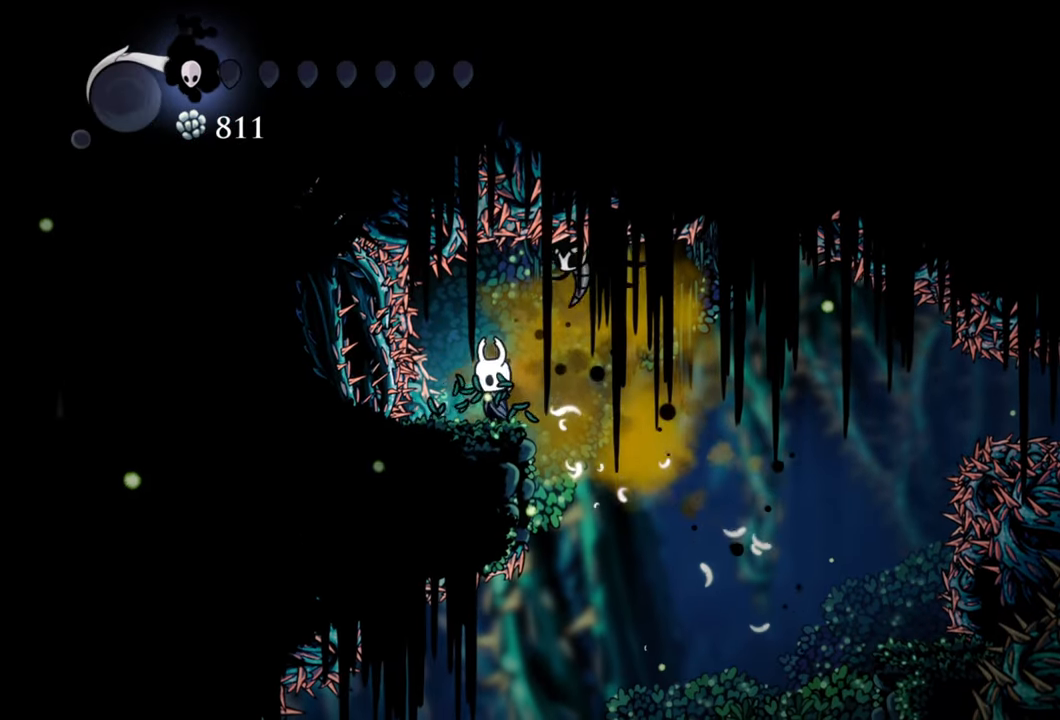
{"buttons": [], "events": [[360, "DPAD_LEFT", "down"], [420, "DPAD_LEFT", "up"]]}
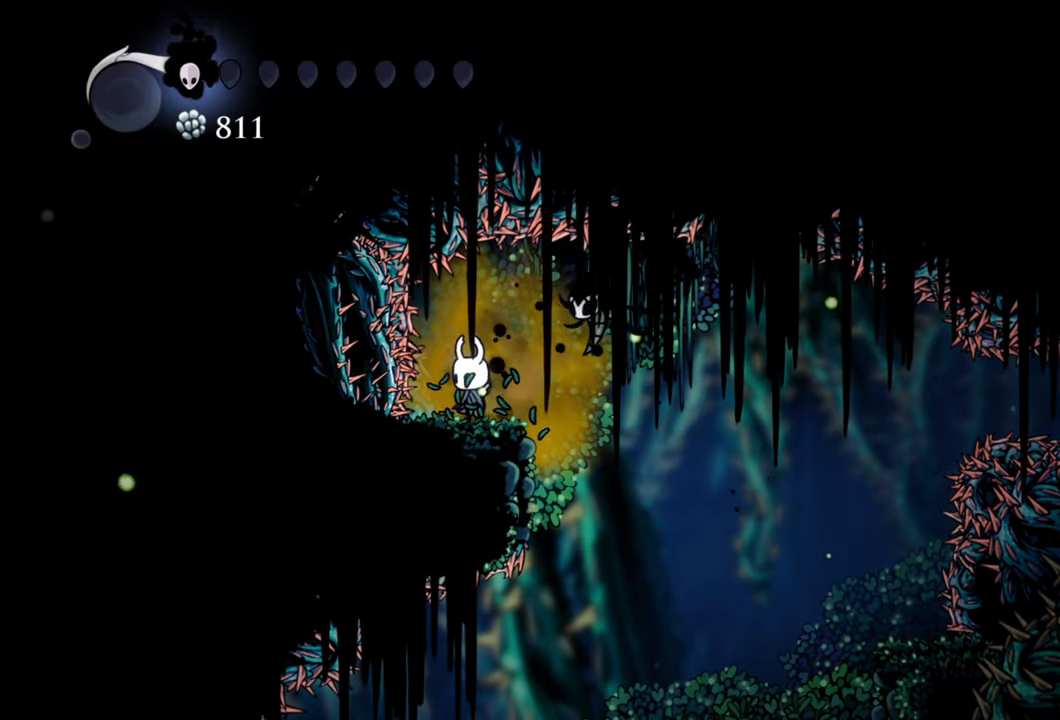
{"buttons": [], "events": []}
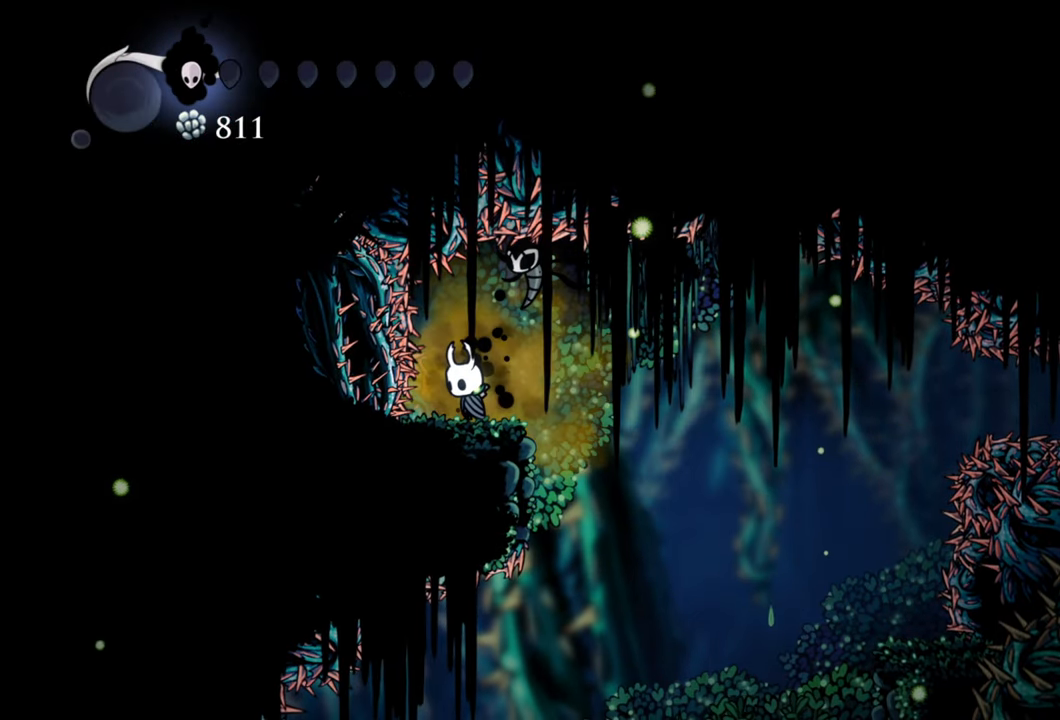
{"buttons": [], "events": [[420, "DPAD_LEFT", "down"], [480, "DPAD_LEFT", "up"]]}
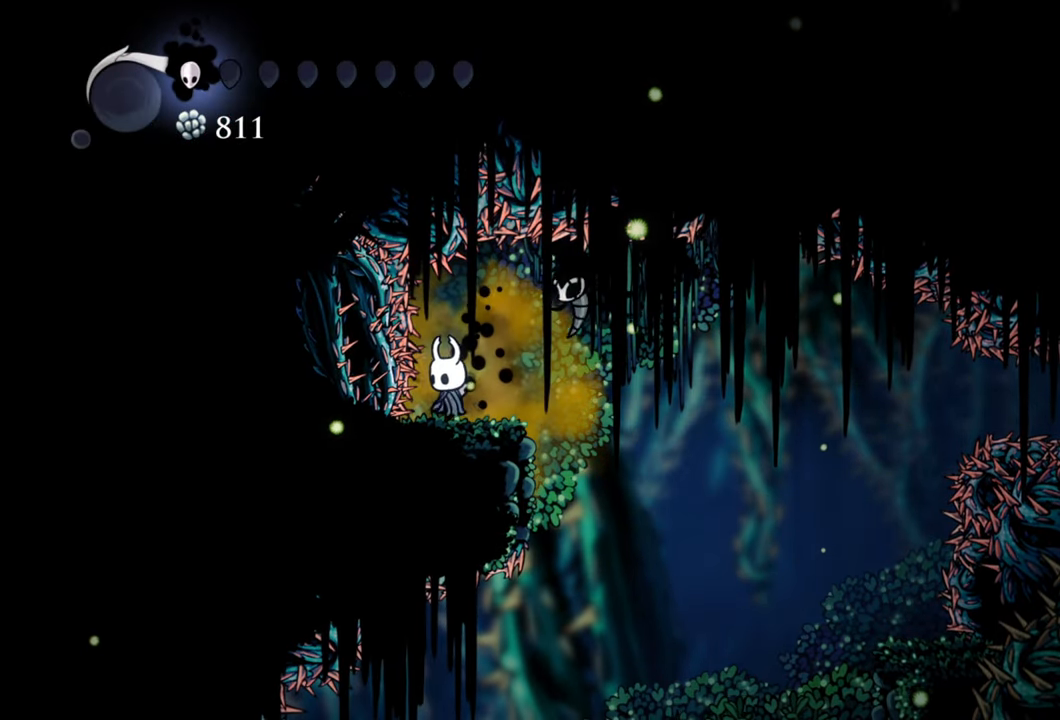
{"buttons": [], "events": []}
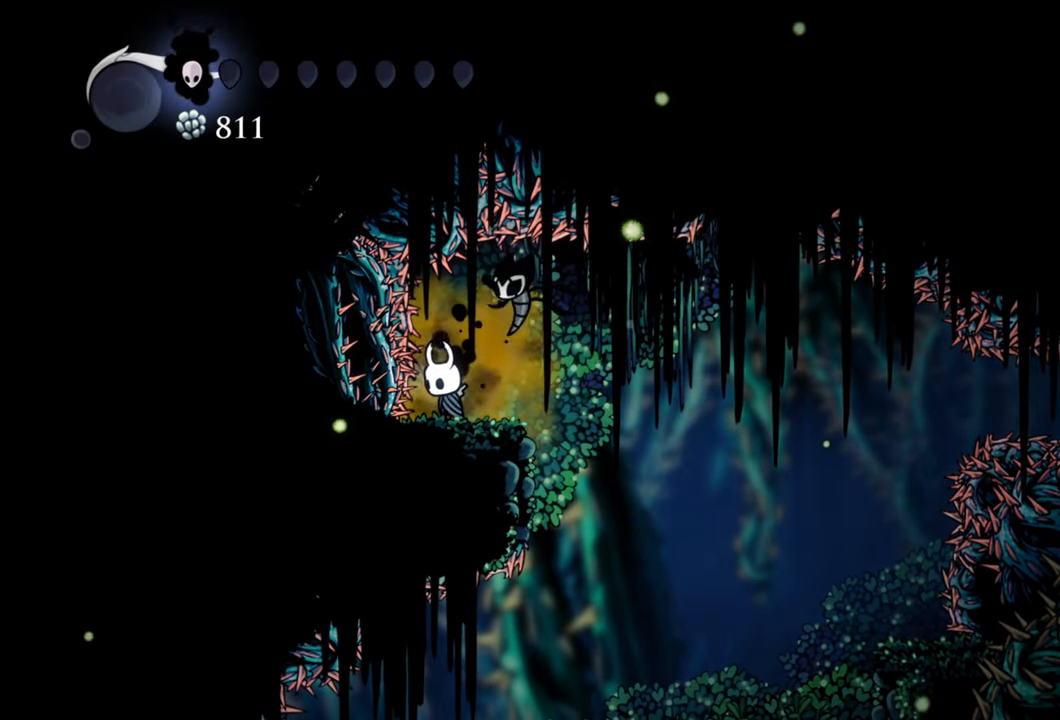
{"buttons": [], "events": [[260, "DPAD_RIGHT", "down"], [340, "DPAD_RIGHT", "up"]]}
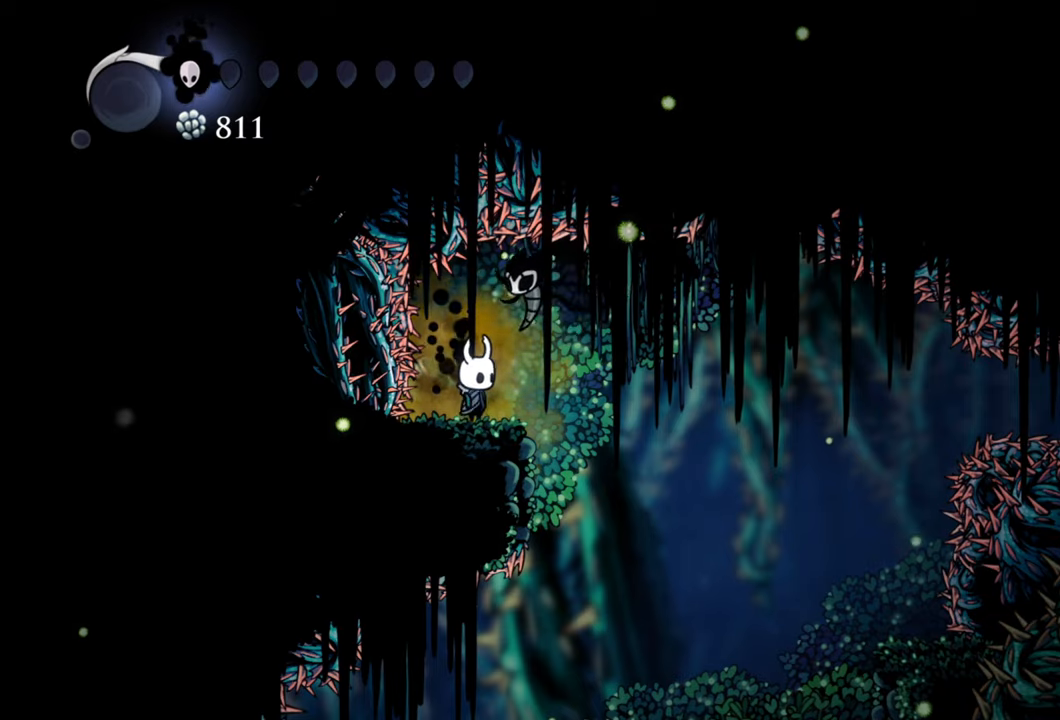
{"buttons": ["L2"], "events": [[320, "L2", "down"]]}
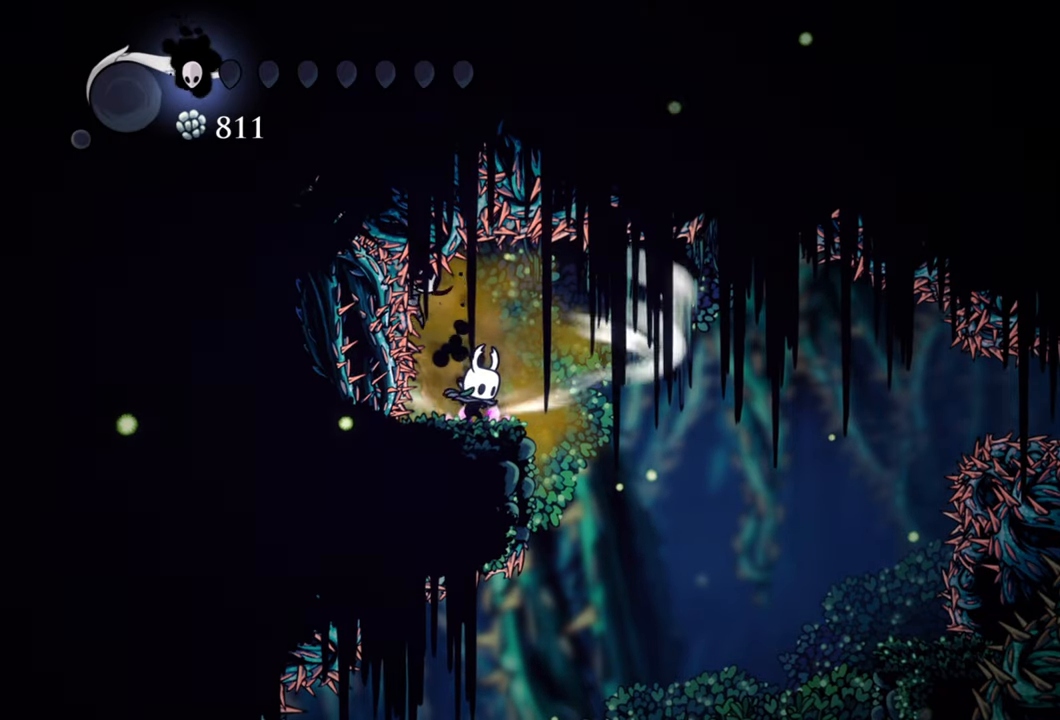
{"buttons": ["L2"], "events": []}